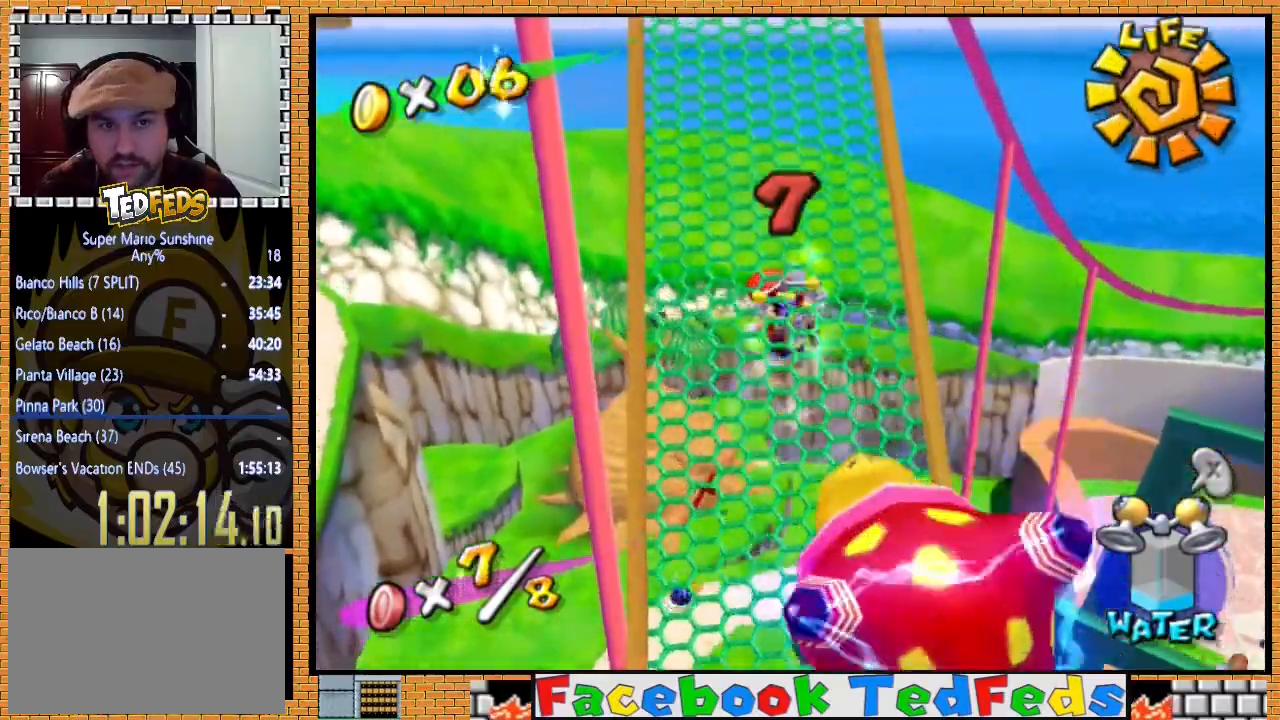
Gameplay with a controller (Xbox layout); each line is a JSON object with the inputs held at the frame after it. "events" lists button and stick changes between this image and that frame as [ms after this image, input, new state], when the widget could be followed in between.
{"buttons": [], "left_stick": "up", "right_stick": "center", "events": []}
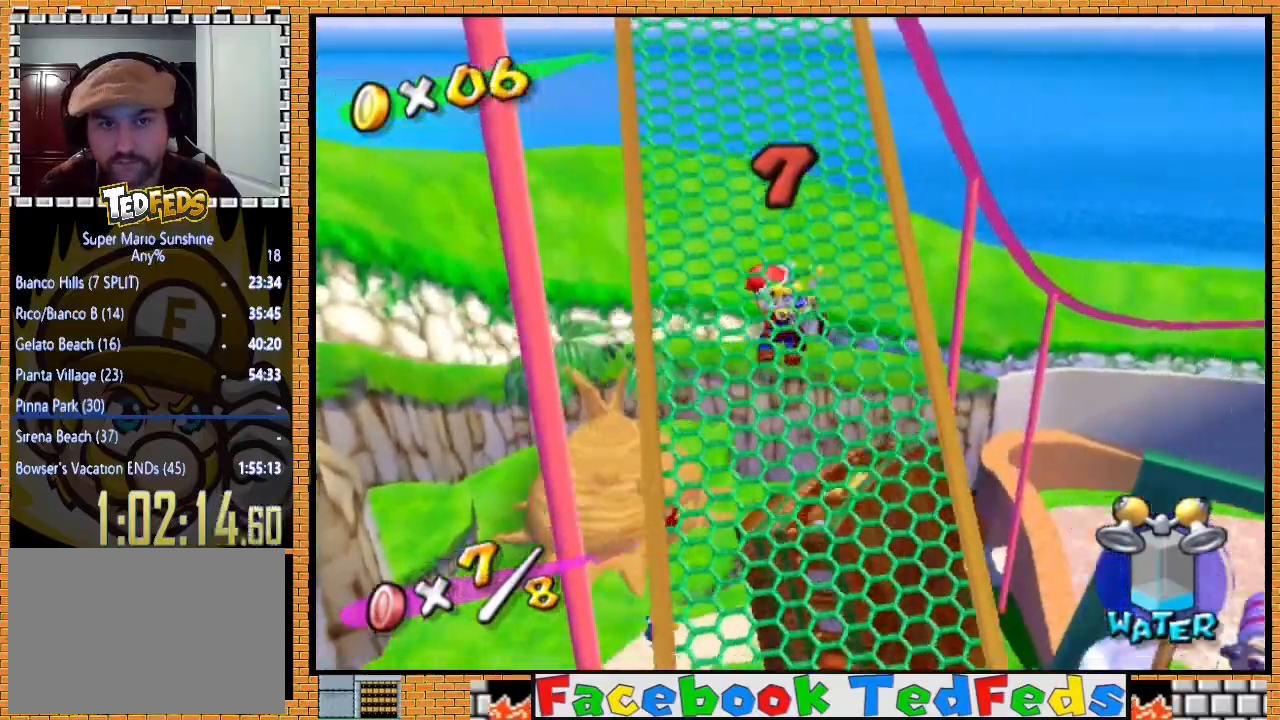
{"buttons": [], "left_stick": "up-left", "right_stick": "center", "events": [[167, "left_stick", "up-left"]]}
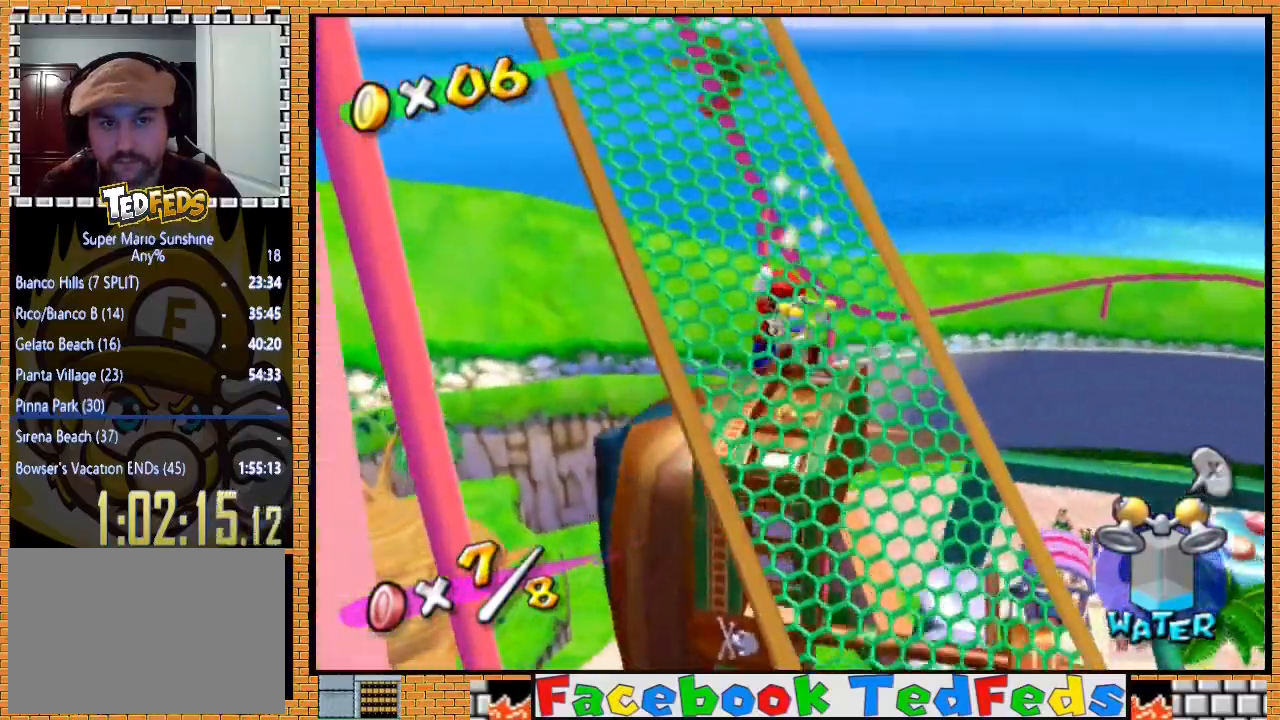
{"buttons": [], "left_stick": "up-left", "right_stick": "center", "events": []}
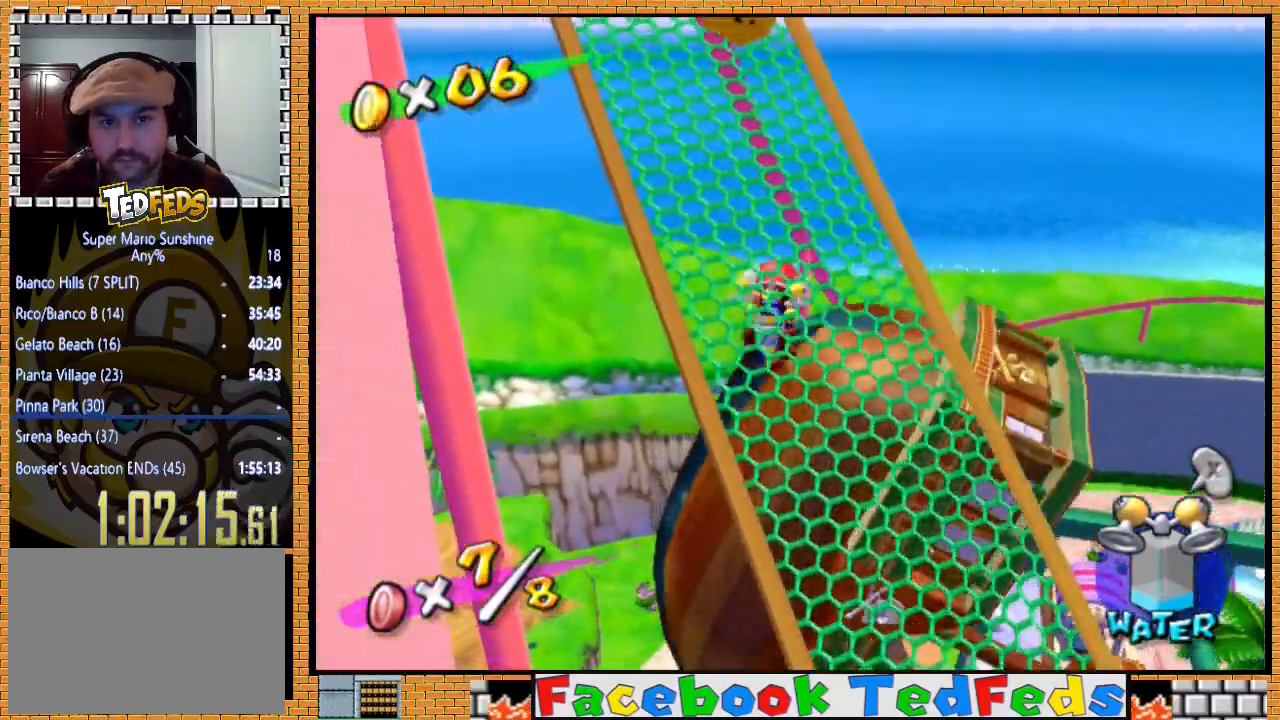
{"buttons": [], "left_stick": "up-left", "right_stick": "center", "events": []}
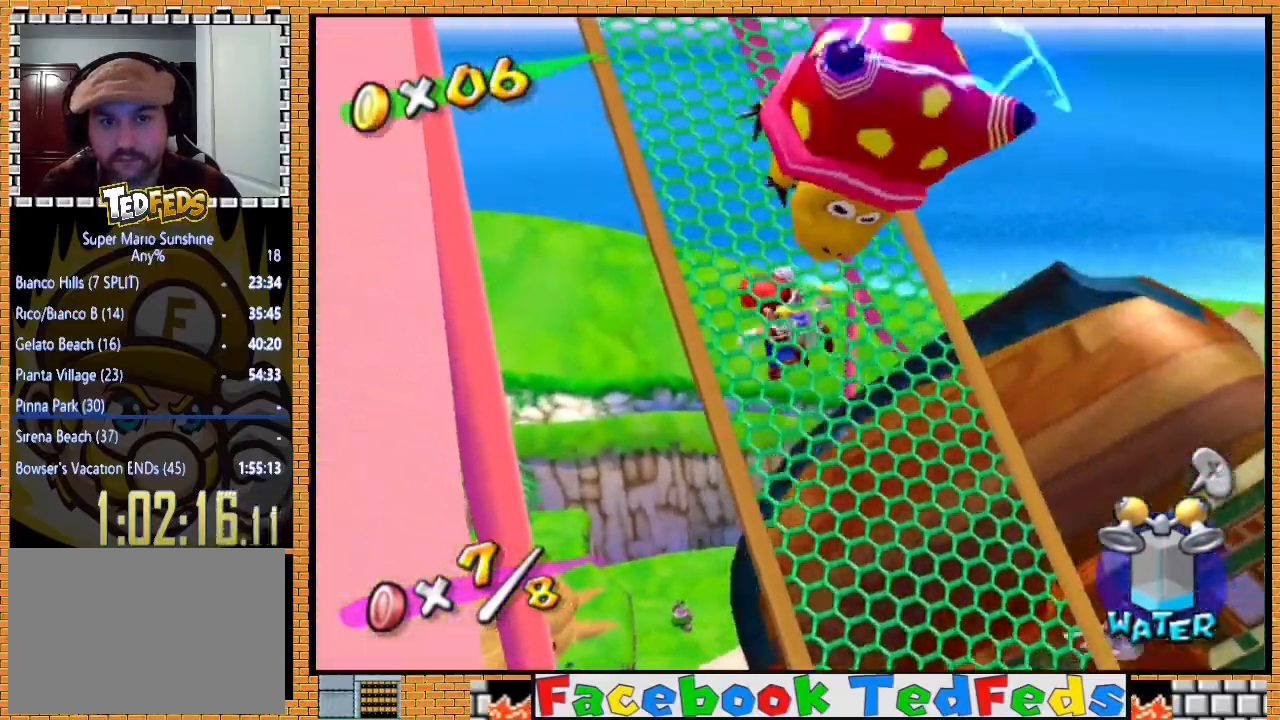
{"buttons": [], "left_stick": "up-left", "right_stick": "center", "events": []}
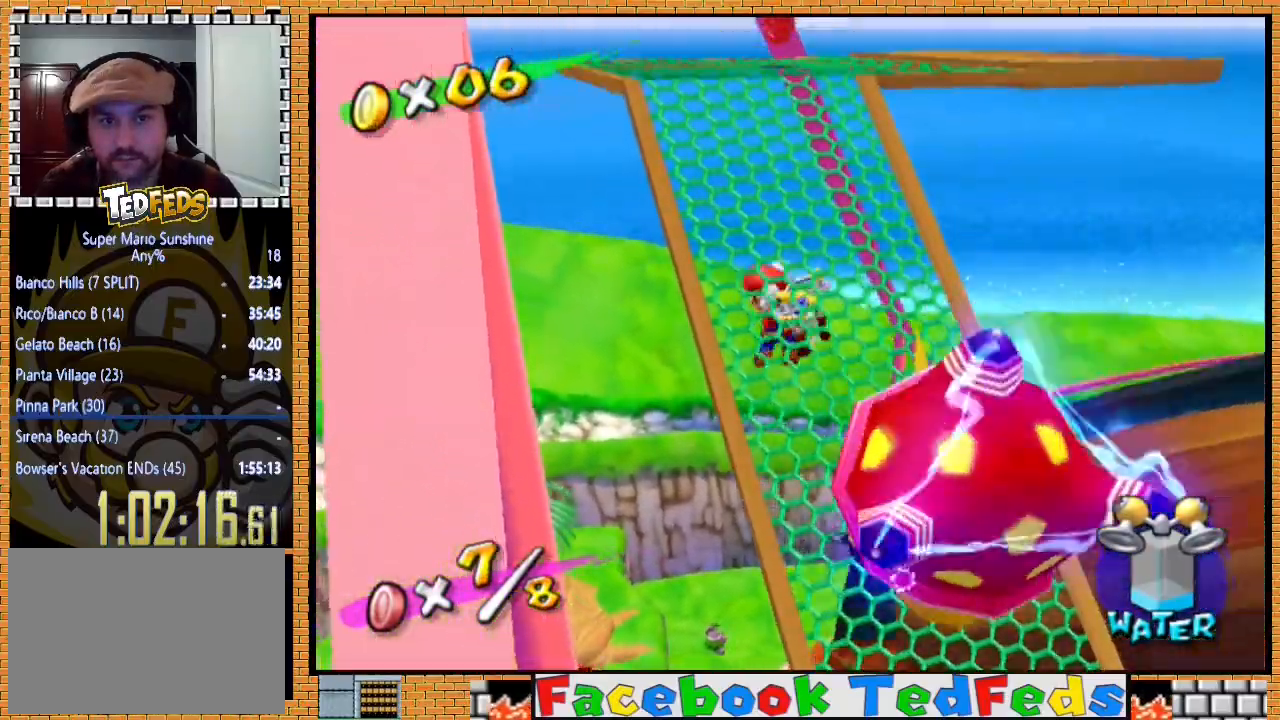
{"buttons": [], "left_stick": "up-left", "right_stick": "center", "events": []}
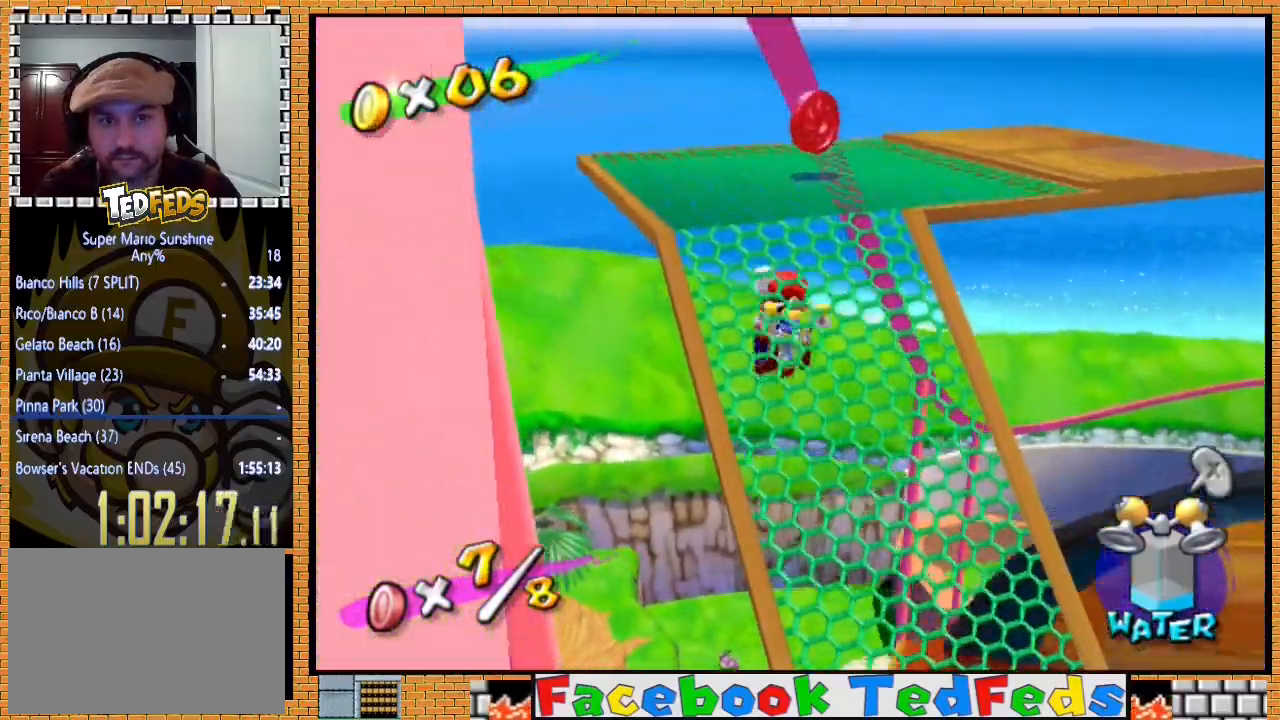
{"buttons": [], "left_stick": "up-left", "right_stick": "center", "events": []}
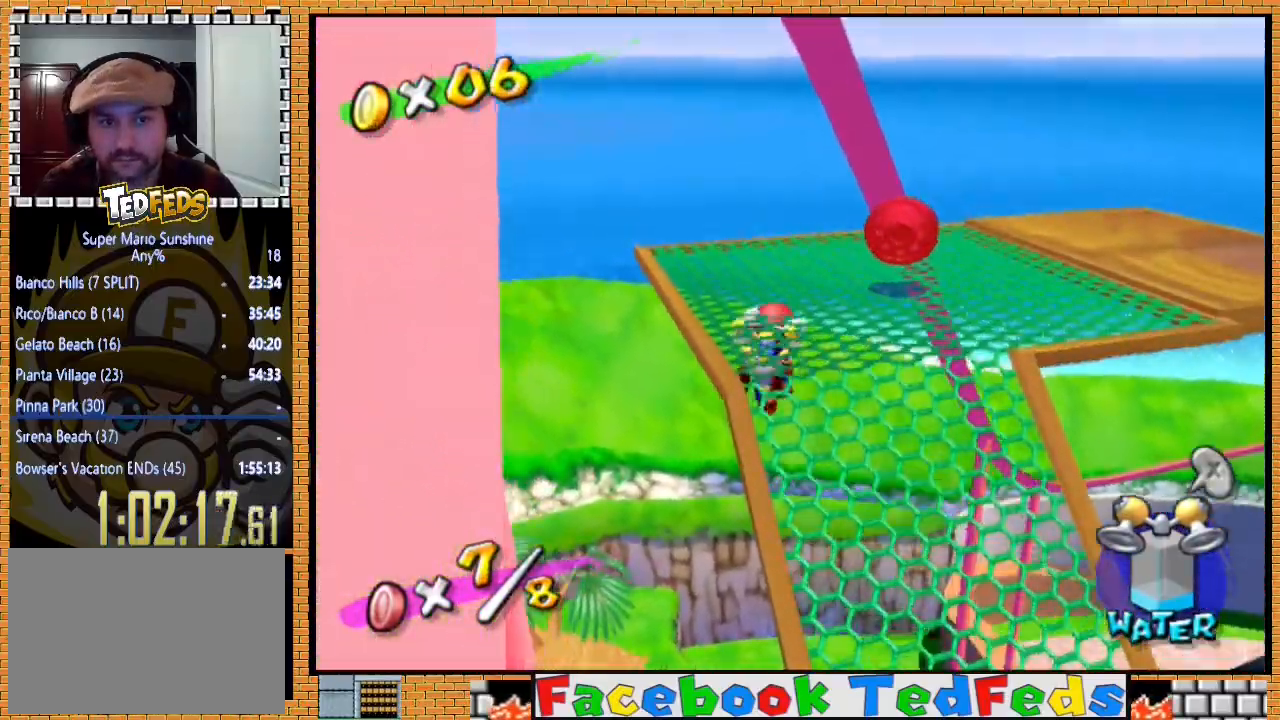
{"buttons": ["R2"], "left_stick": "left", "right_stick": "center", "events": [[200, "left_stick", "left"], [267, "X", "down"], [300, "X", "up"], [433, "R2", "down"]]}
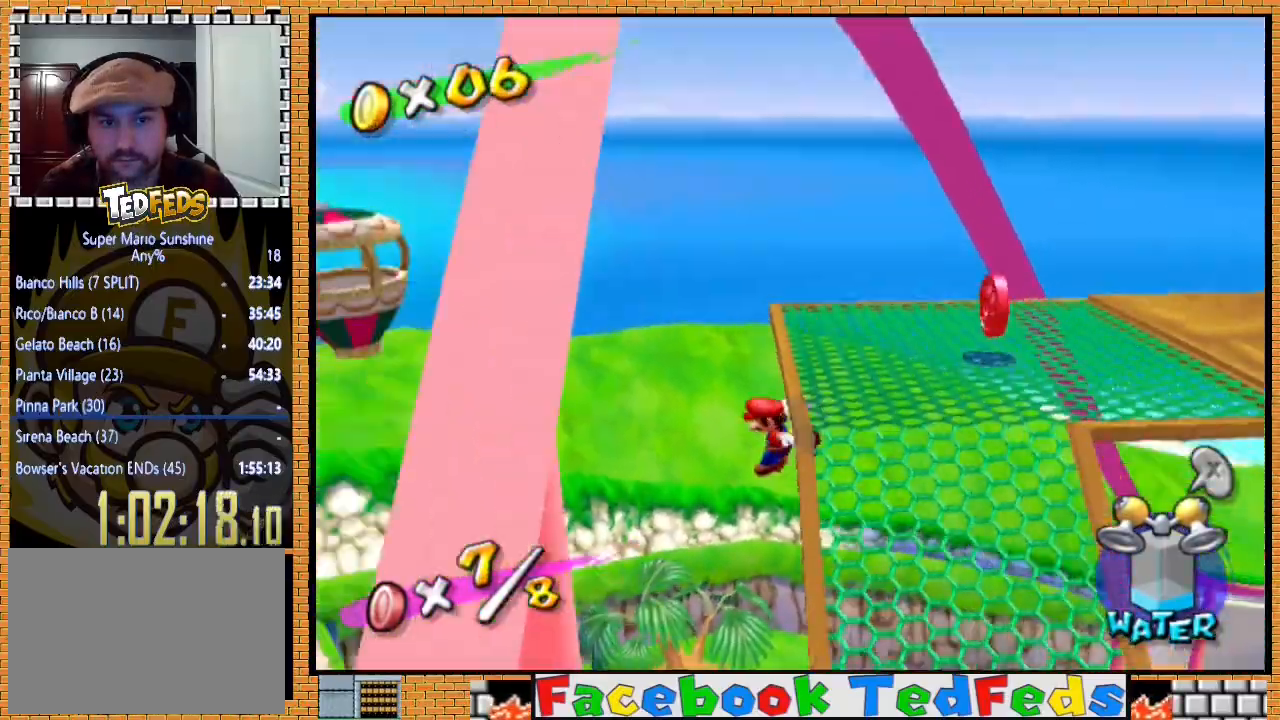
{"buttons": ["R2"], "left_stick": "down-right", "right_stick": "center", "events": [[233, "left_stick", "down-right"]]}
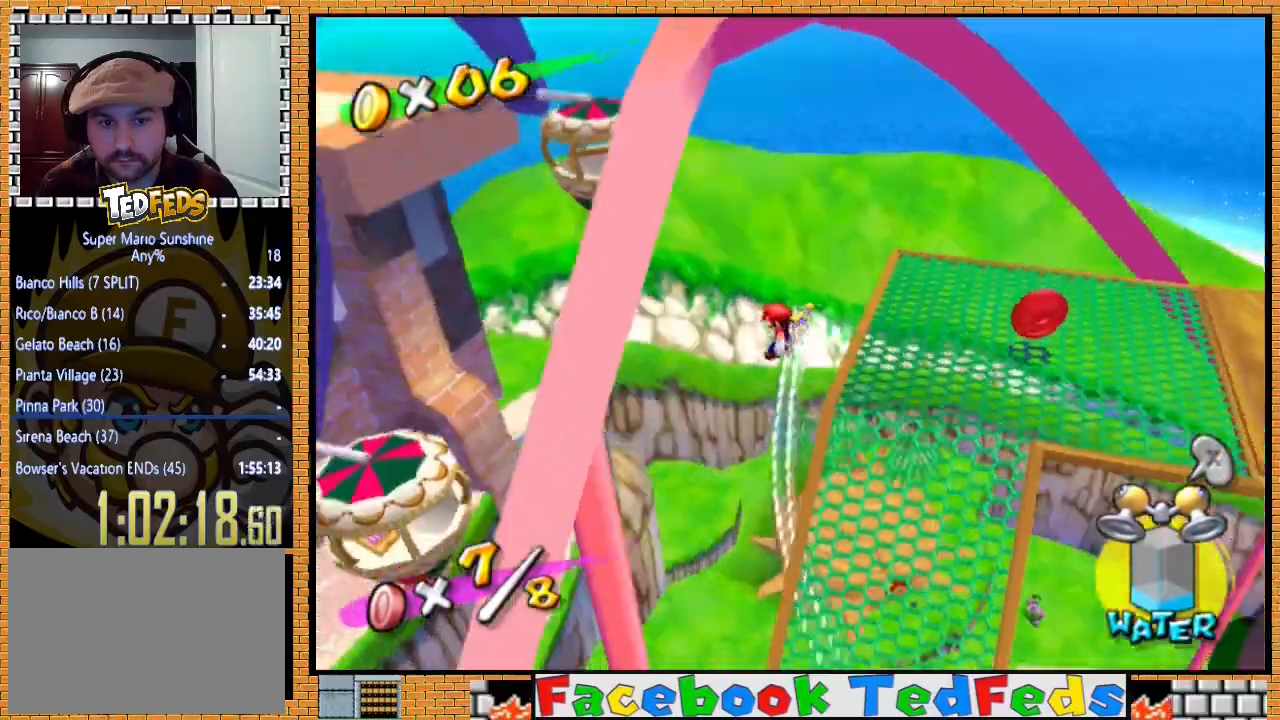
{"buttons": ["R2"], "left_stick": "down-right", "right_stick": "center", "events": []}
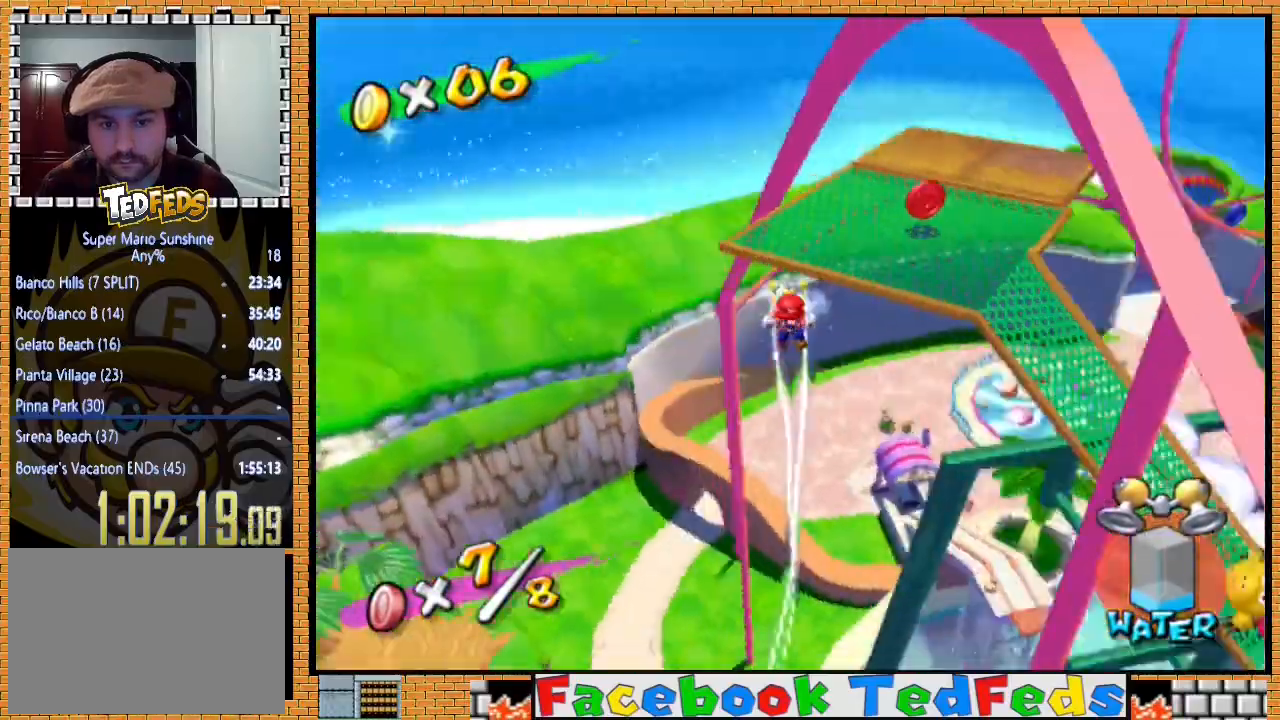
{"buttons": ["R2"], "left_stick": "up-right", "right_stick": "center", "events": [[233, "left_stick", "up-right"]]}
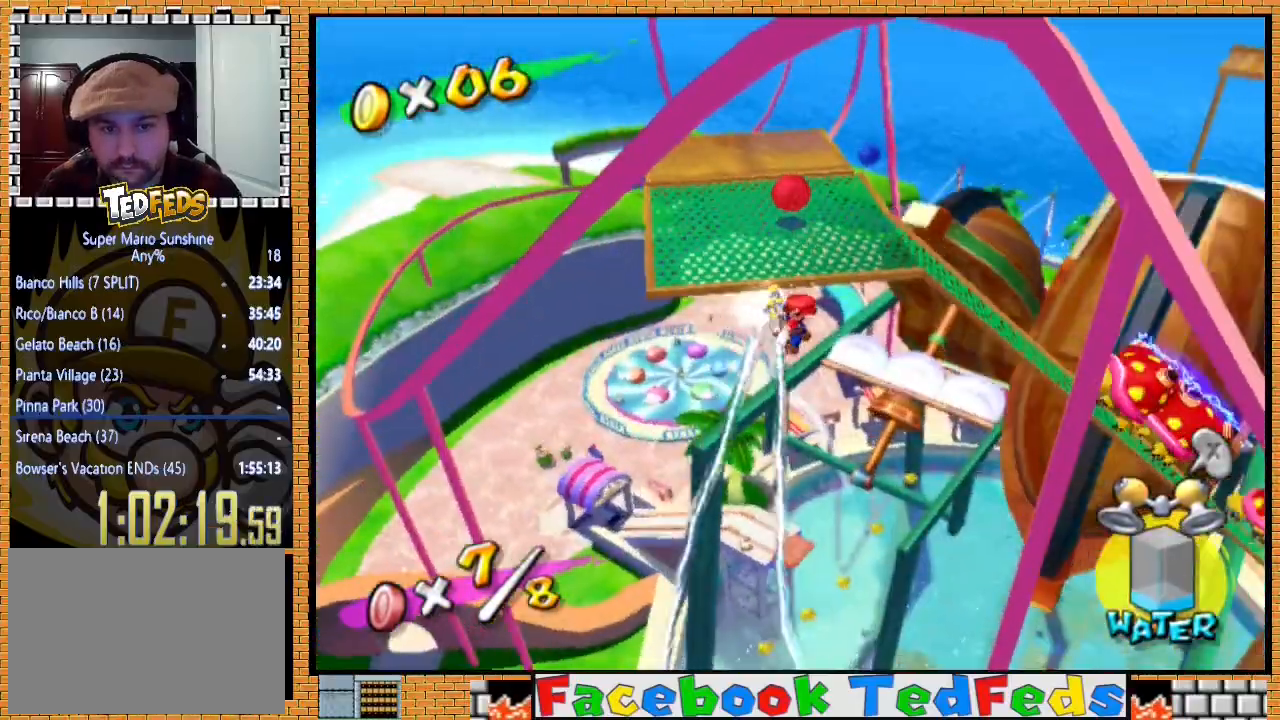
{"buttons": ["R2"], "left_stick": "up", "right_stick": "center", "events": [[333, "left_stick", "up"]]}
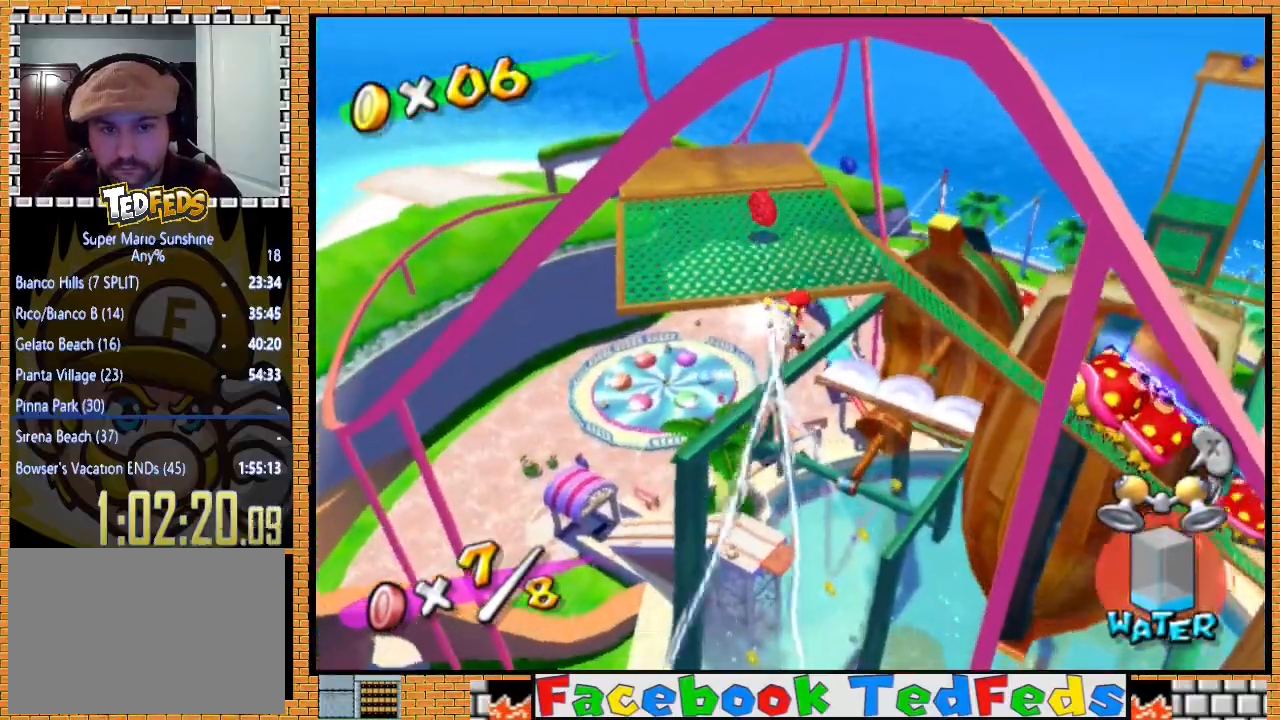
{"buttons": ["R2"], "left_stick": "up-left", "right_stick": "center", "events": [[300, "left_stick", "up-left"]]}
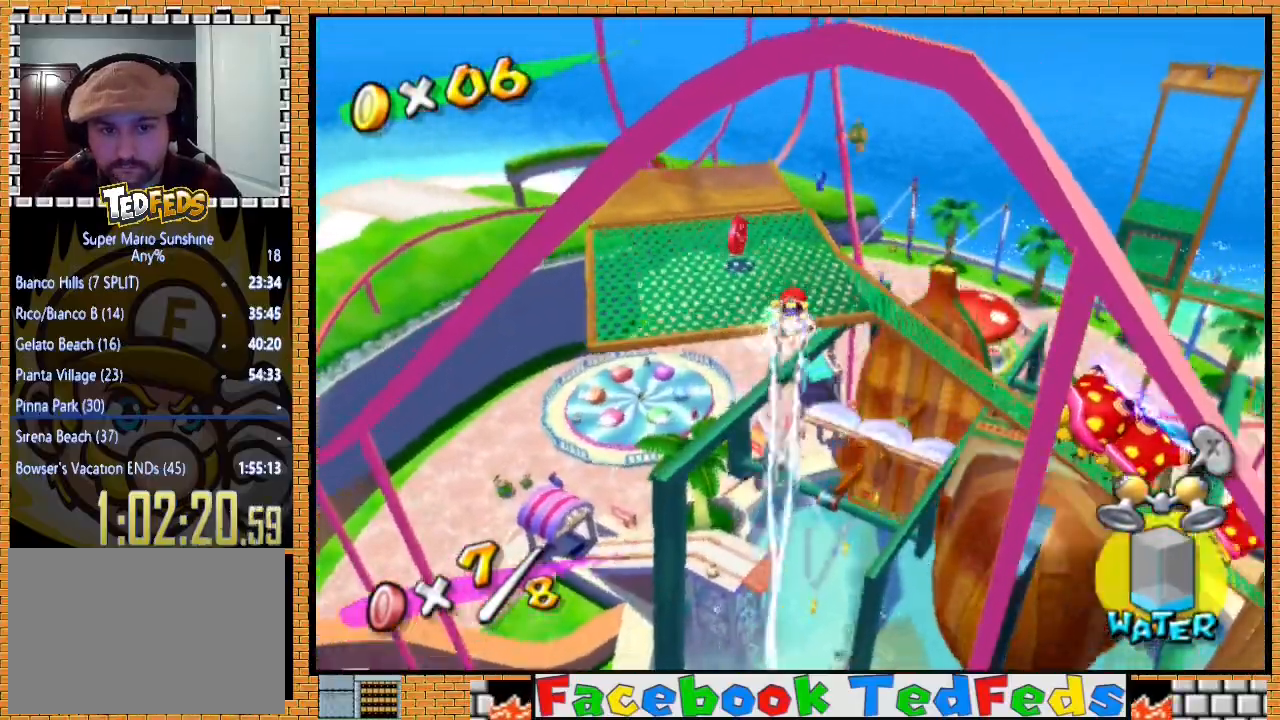
{"buttons": ["R2"], "left_stick": "up-left", "right_stick": "center", "events": []}
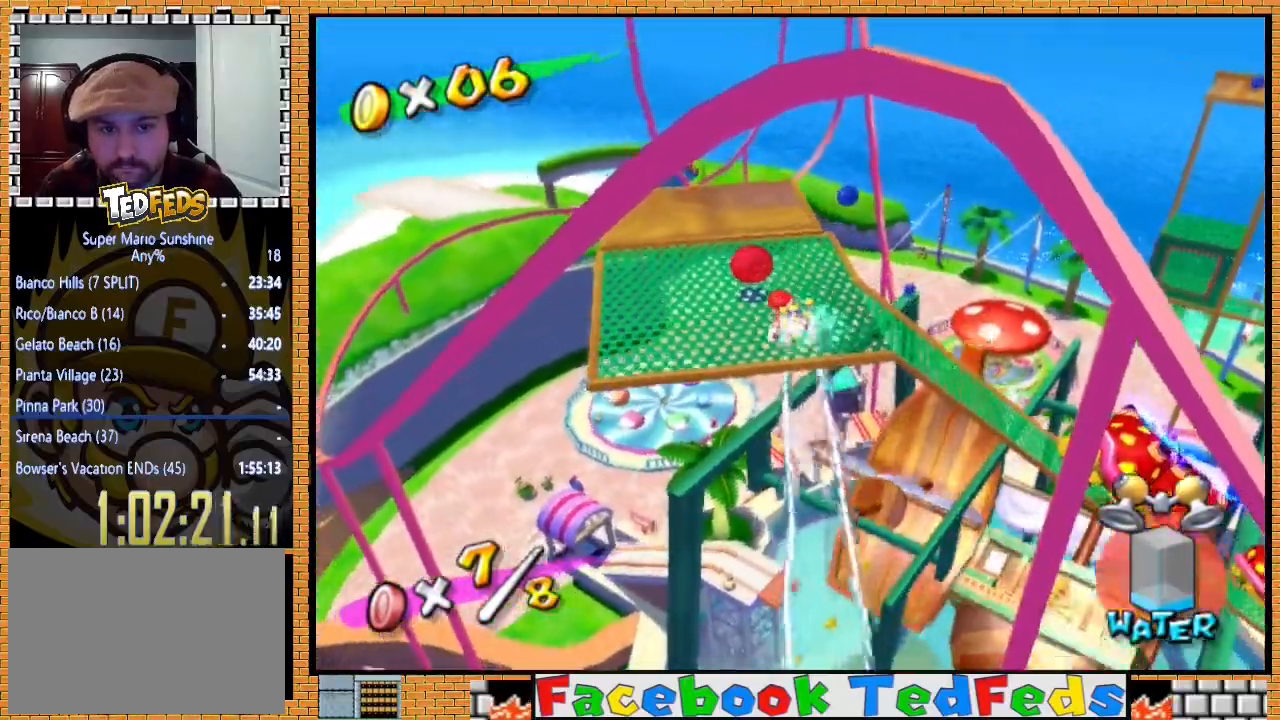
{"buttons": ["L2"], "left_stick": "center", "right_stick": "center", "events": [[167, "left_stick", "center"], [233, "L2", "down"], [333, "R2", "up"]]}
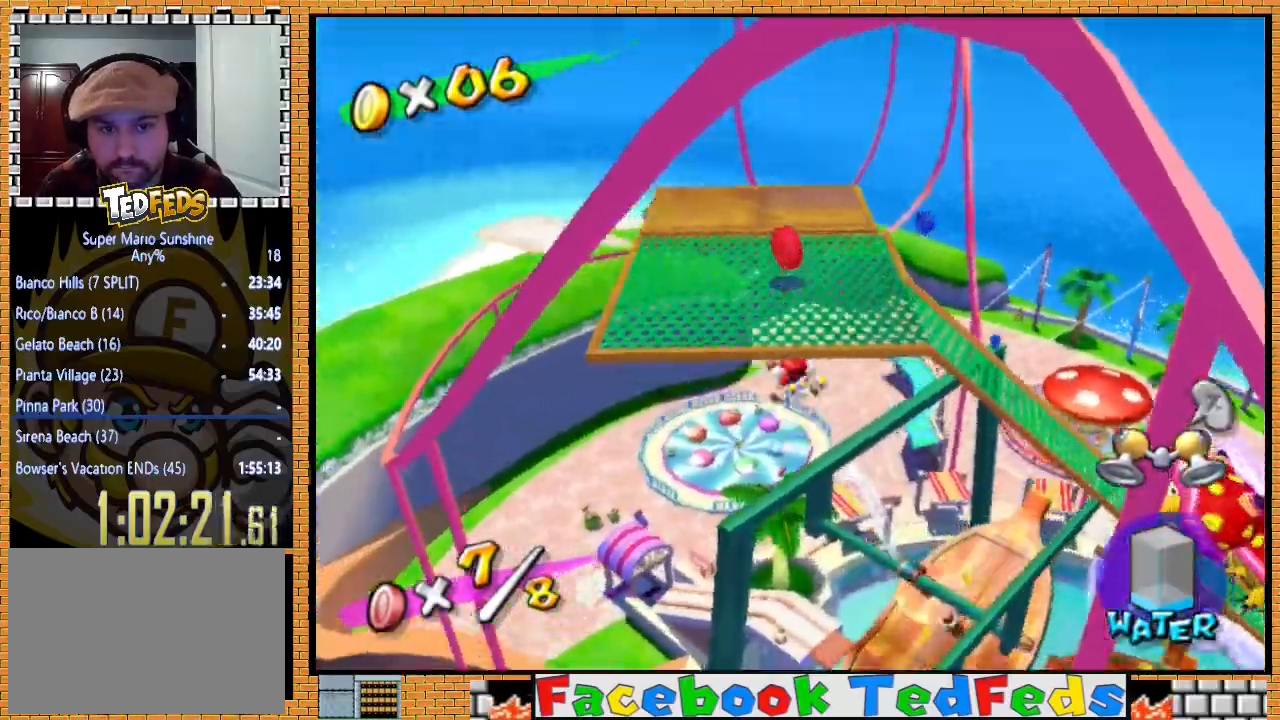
{"buttons": [], "left_stick": "up-right", "right_stick": "center", "events": [[67, "L2", "up"], [267, "left_stick", "up-right"]]}
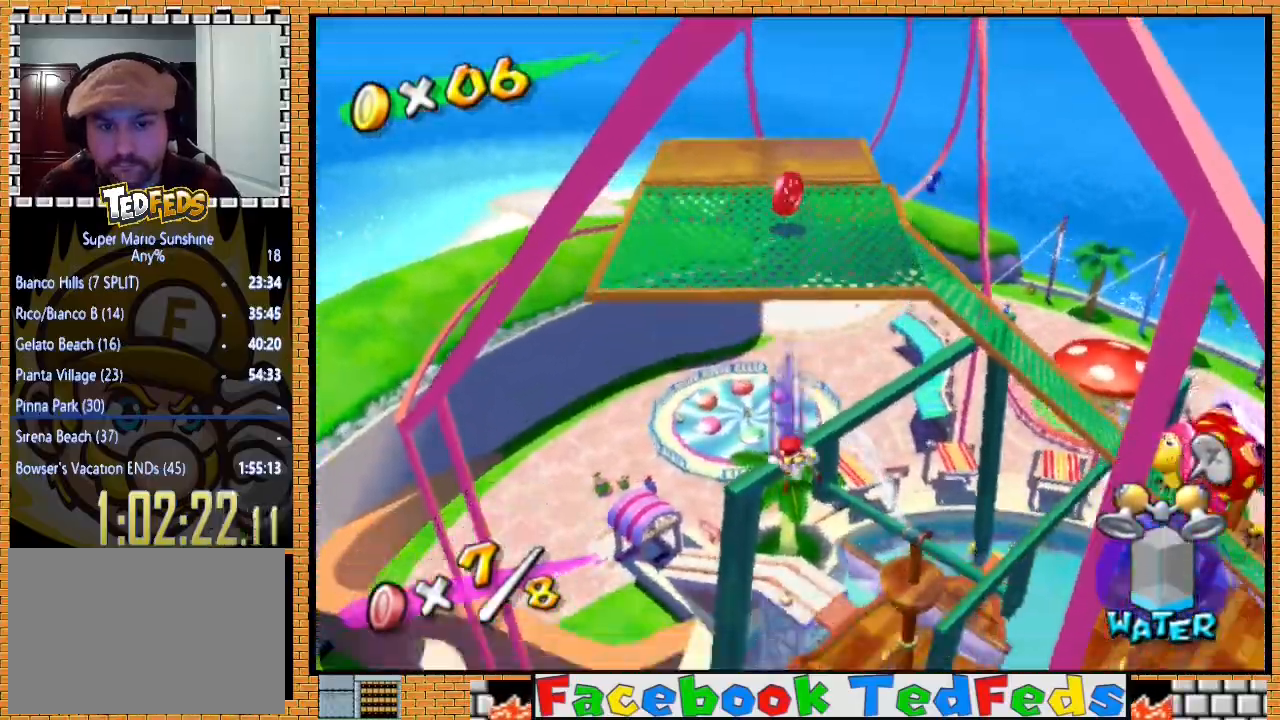
{"buttons": [], "left_stick": "up-left", "right_stick": "center", "events": [[367, "left_stick", "up"], [467, "left_stick", "up-left"]]}
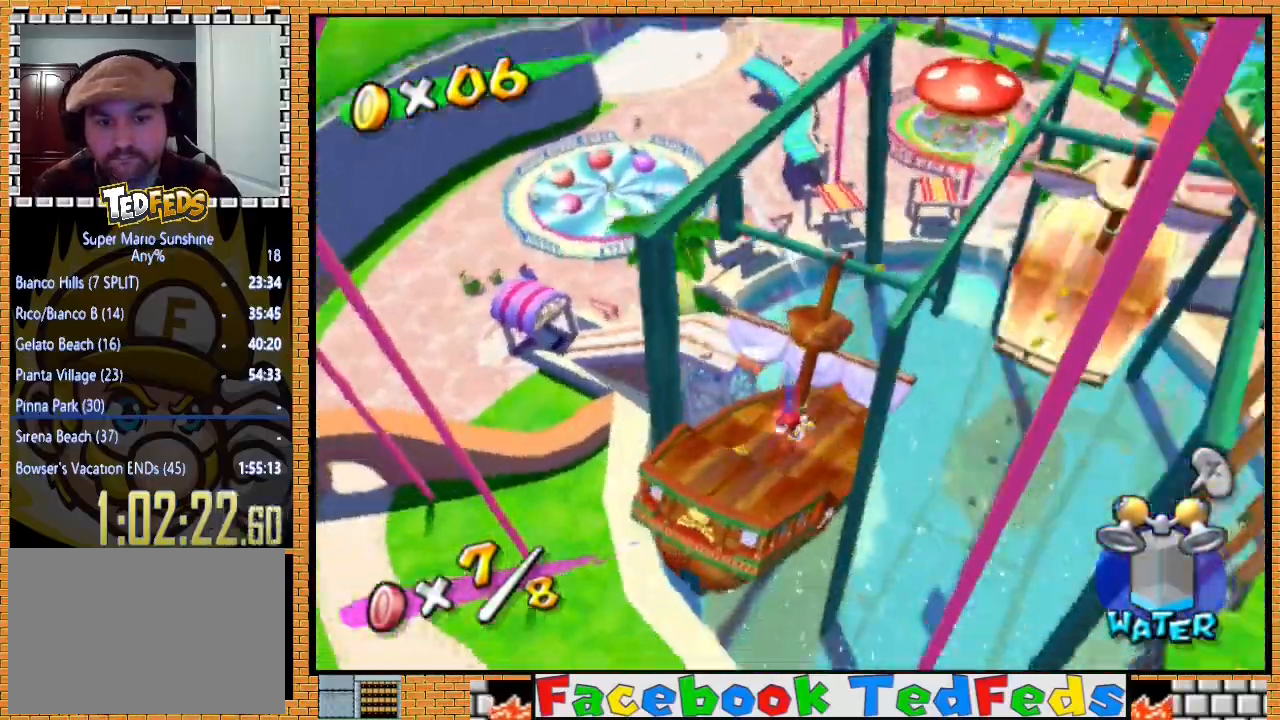
{"buttons": [], "left_stick": "down", "right_stick": "center", "events": [[167, "left_stick", "down-left"], [433, "left_stick", "down"]]}
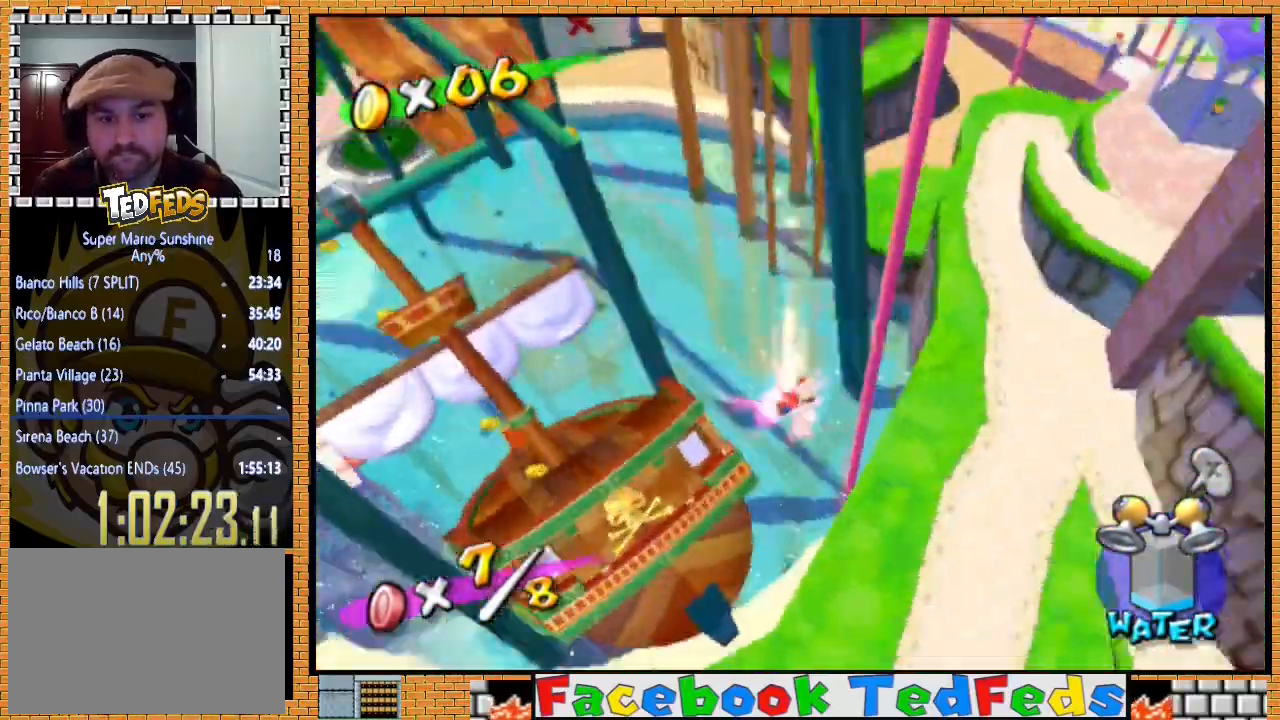
{"buttons": [], "left_stick": "down-right", "right_stick": "center", "events": [[67, "left_stick", "down-right"]]}
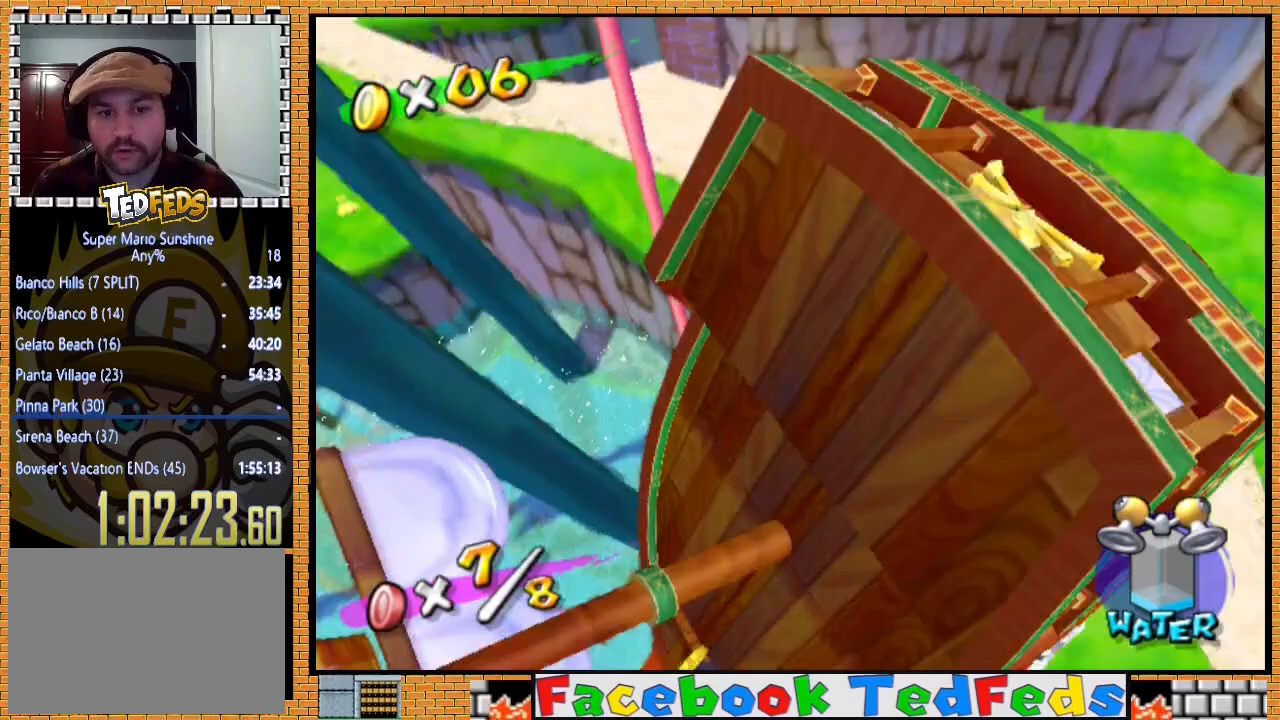
{"buttons": [], "left_stick": "up-right", "right_stick": "center", "events": [[33, "left_stick", "right"], [267, "left_stick", "up-right"]]}
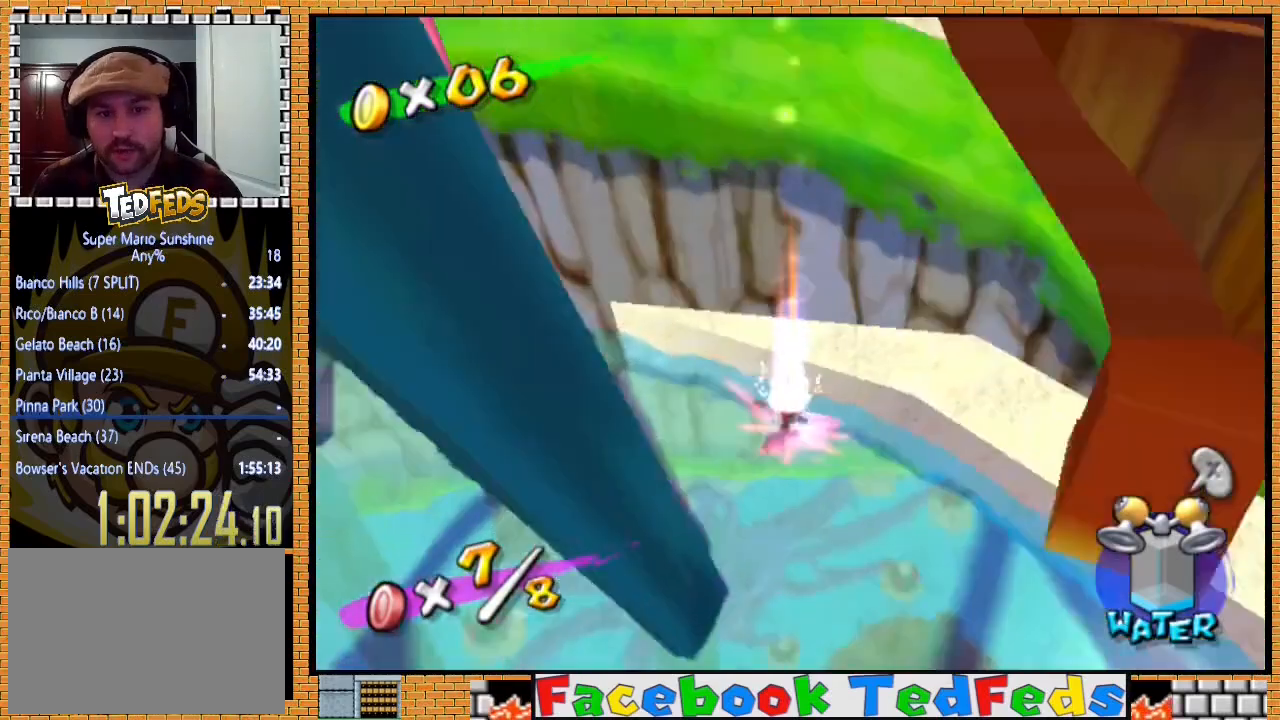
{"buttons": ["R2"], "left_stick": "up-right", "right_stick": "center", "events": [[200, "R2", "down"]]}
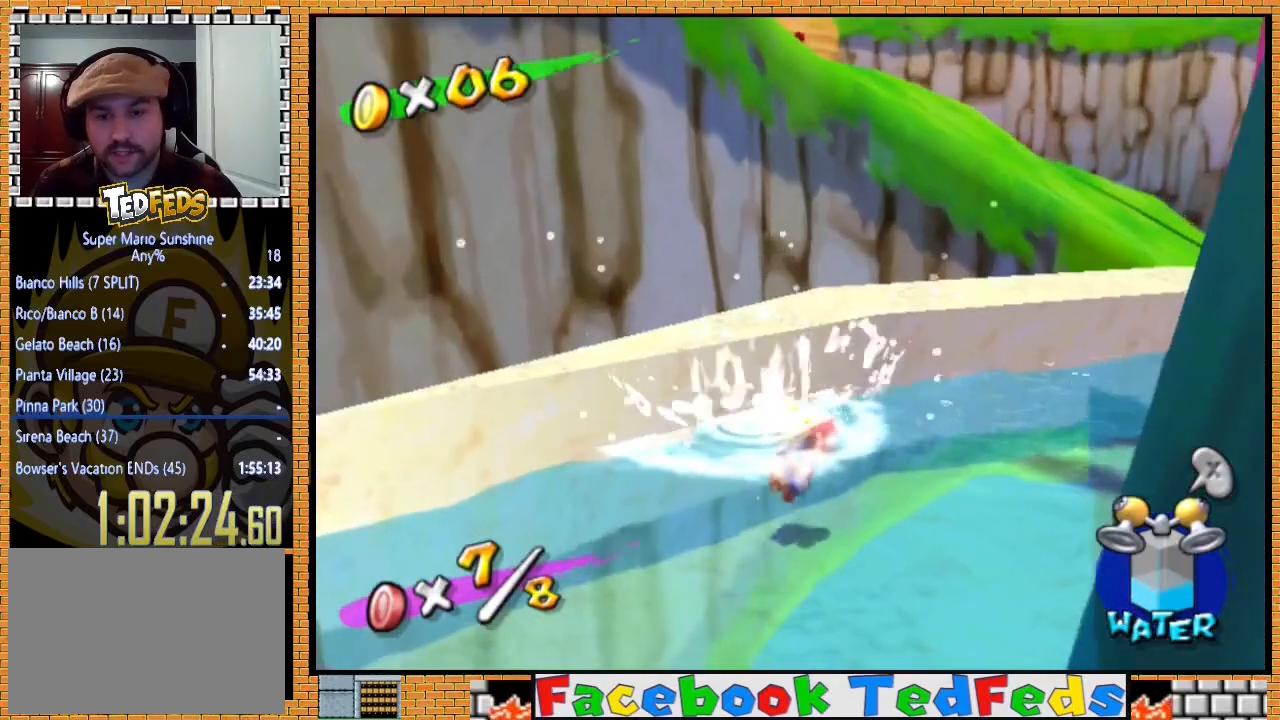
{"buttons": ["R2"], "left_stick": "up-right", "right_stick": "center", "events": []}
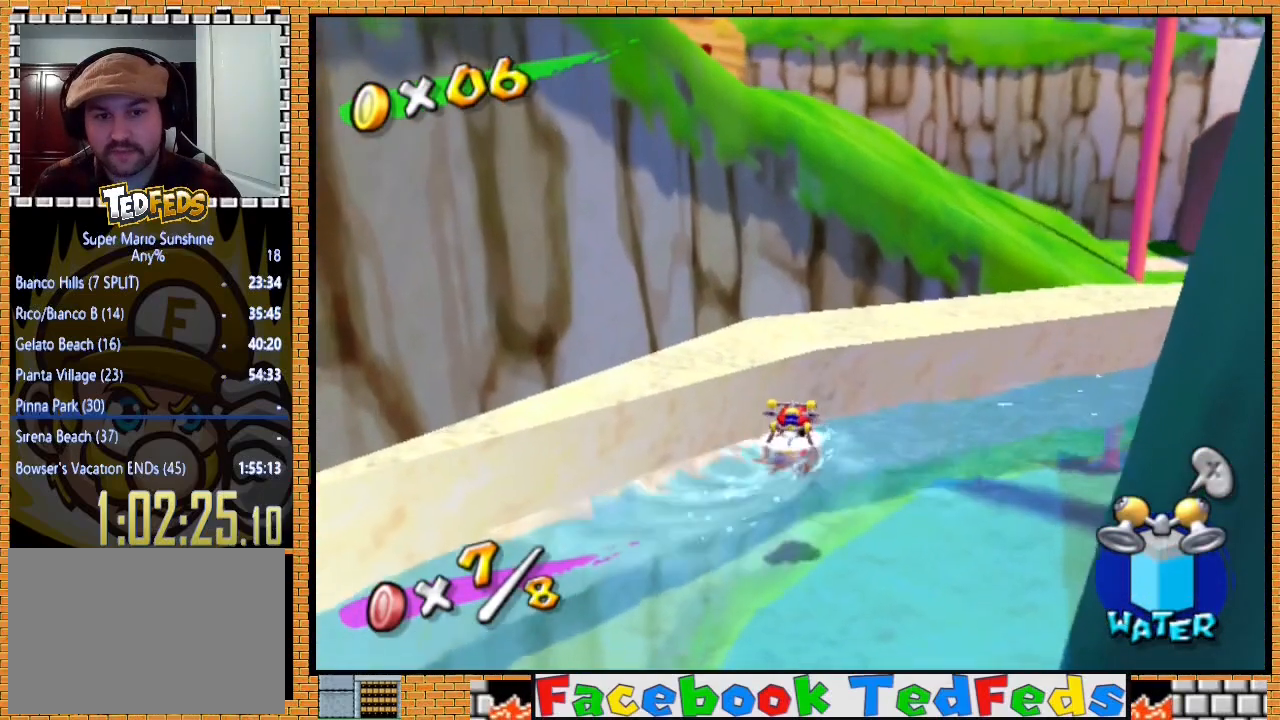
{"buttons": ["A"], "left_stick": "center", "right_stick": "center", "events": [[300, "left_stick", "center"], [367, "left_stick", "down-left"], [433, "A", "down"], [467, "R2", "up"], [500, "left_stick", "center"]]}
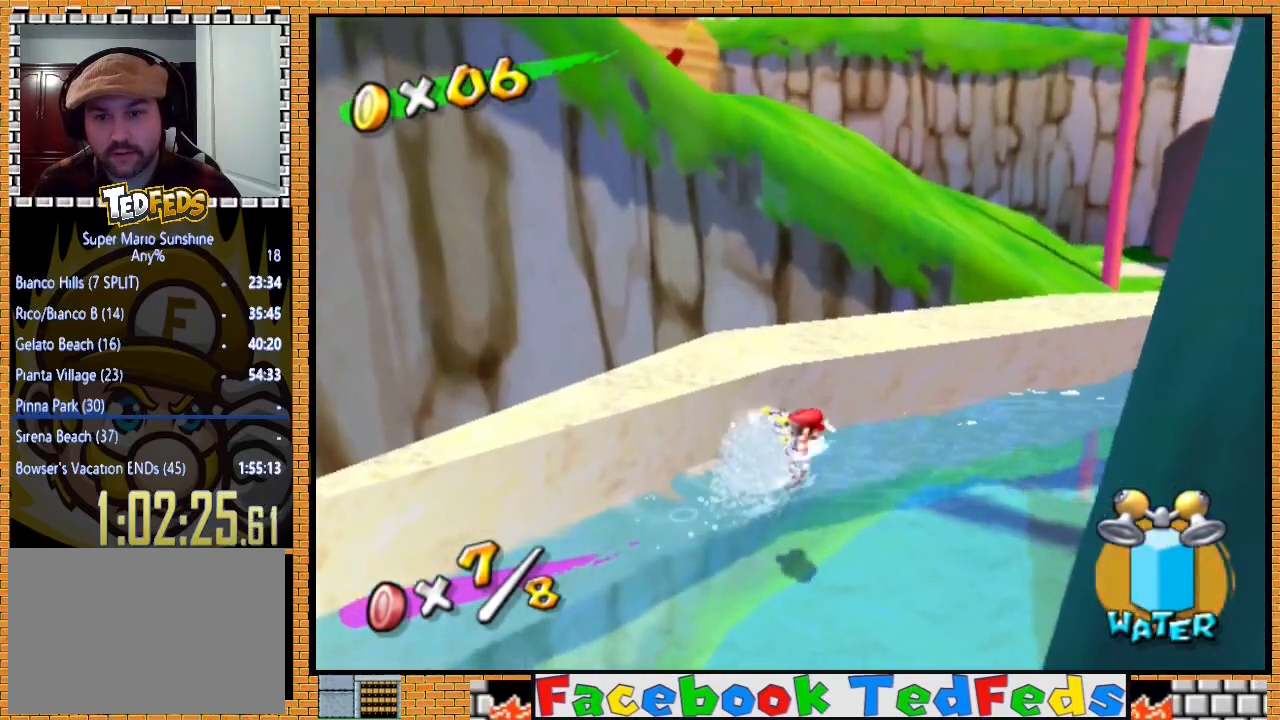
{"buttons": ["R2"], "left_stick": "up", "right_stick": "center", "events": [[33, "left_stick", "up-right"], [67, "A", "up"], [100, "left_stick", "up"], [133, "R2", "down"]]}
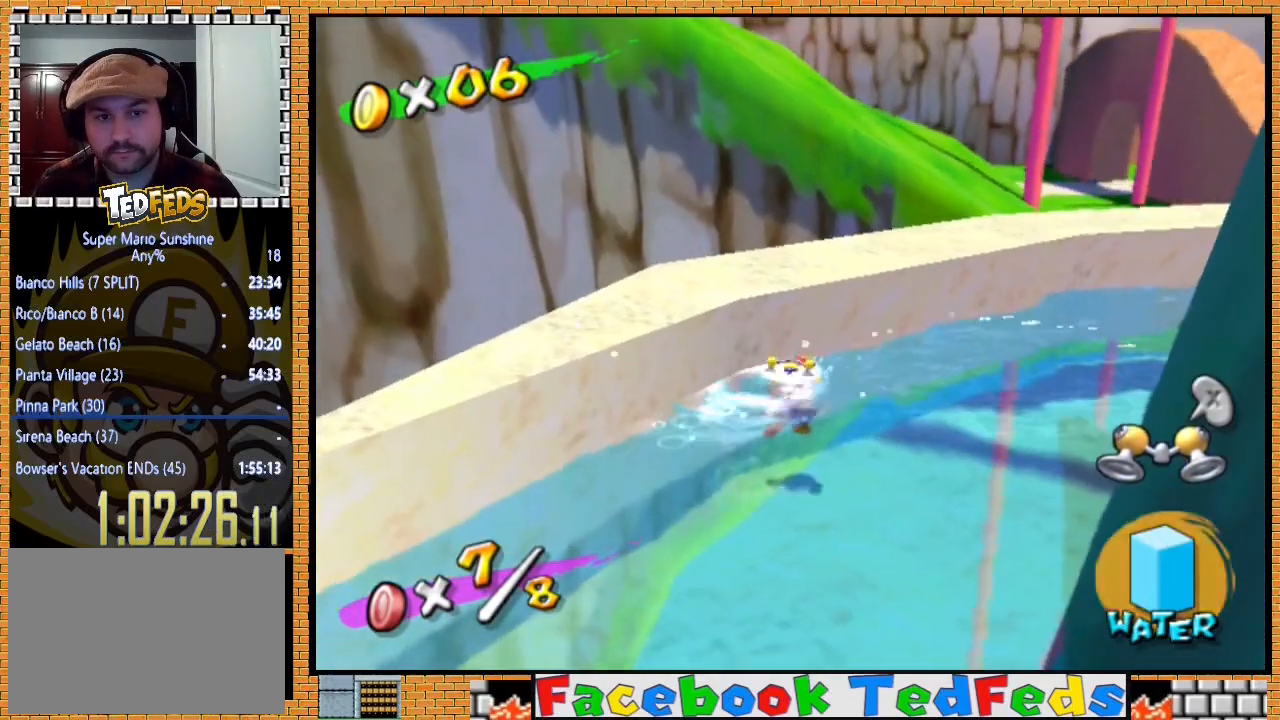
{"buttons": ["A"], "left_stick": "down", "right_stick": "center", "events": [[33, "R2", "up"], [133, "A", "down"], [267, "left_stick", "center"], [300, "A", "up"], [467, "left_stick", "down"], [500, "A", "down"]]}
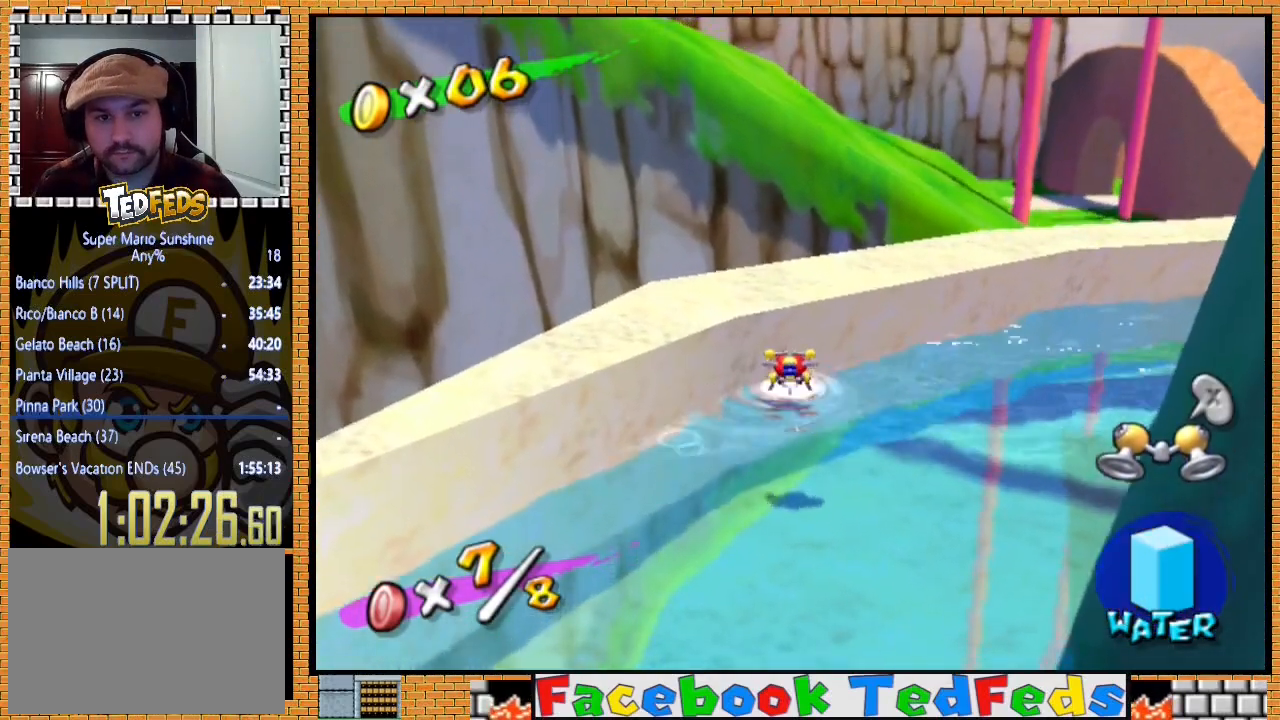
{"buttons": ["R2"], "left_stick": "up", "right_stick": "center", "events": [[100, "A", "up"], [133, "left_stick", "center"], [267, "R2", "down"], [333, "left_stick", "up"]]}
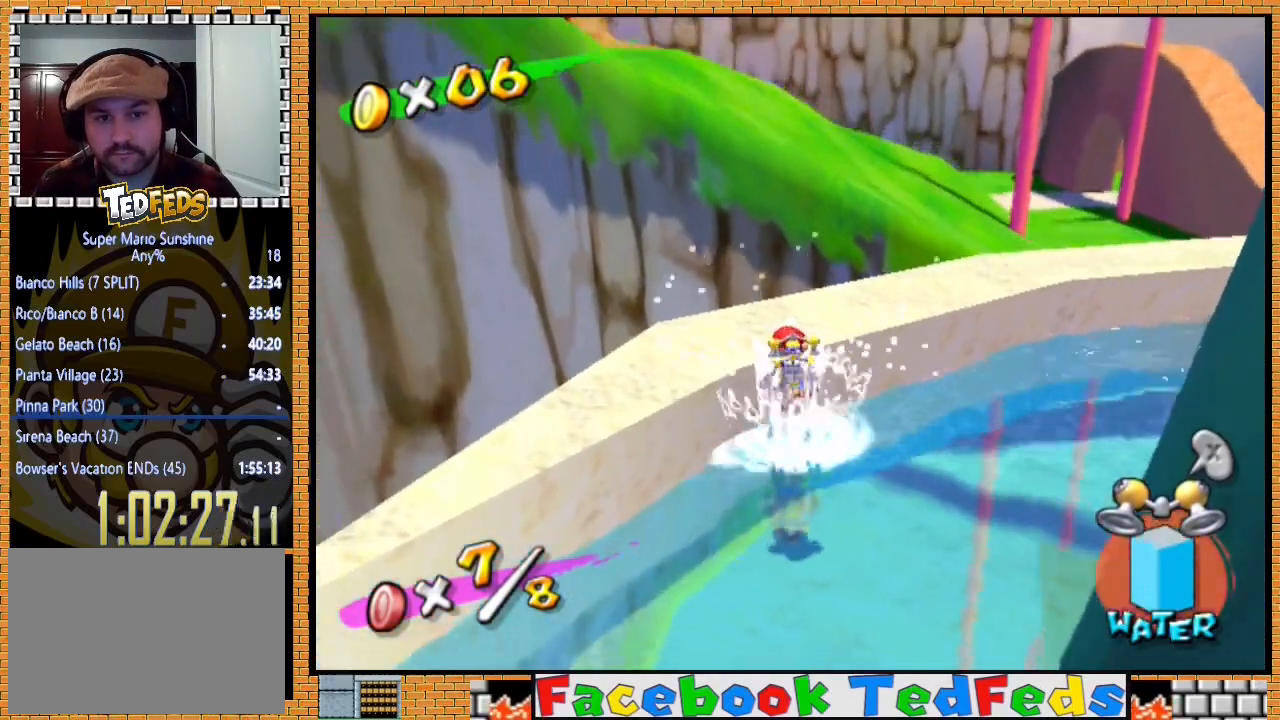
{"buttons": ["A"], "left_stick": "up", "right_stick": "center", "events": [[100, "R2", "up"], [133, "A", "down"], [200, "A", "up"], [300, "A", "down"], [400, "A", "up"], [433, "A", "down"]]}
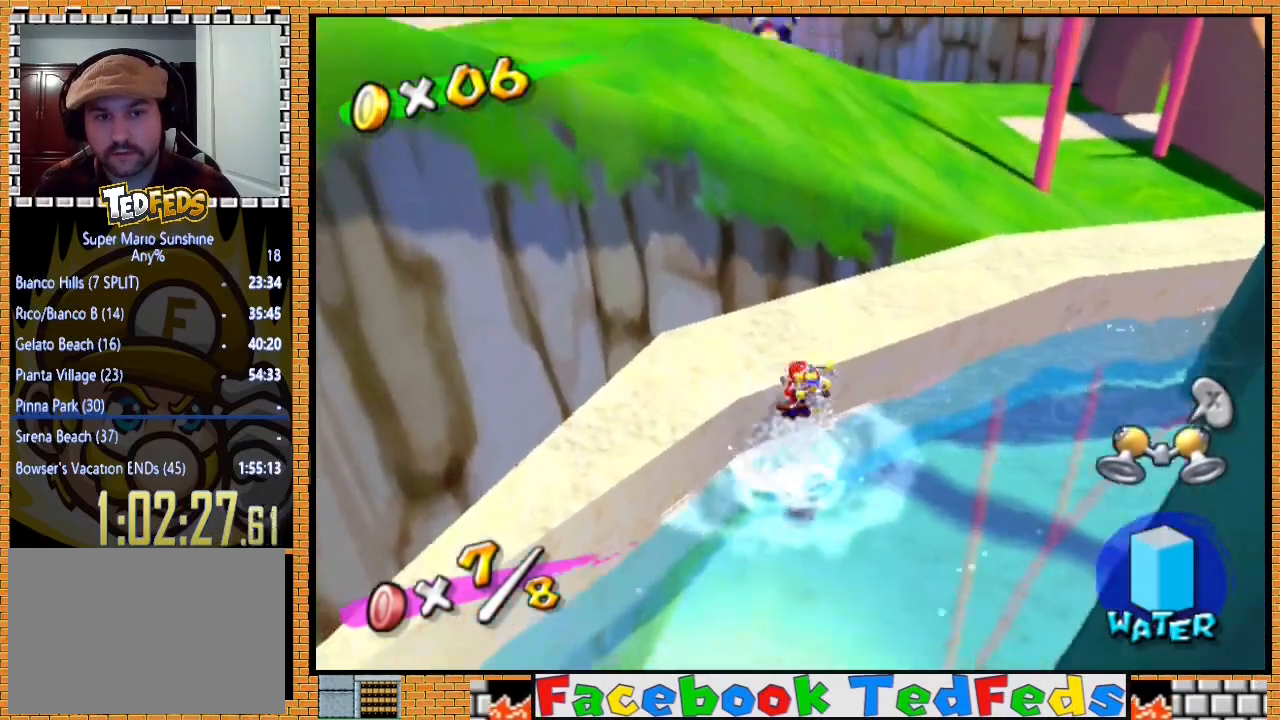
{"buttons": [], "left_stick": "up-right", "right_stick": "center", "events": [[33, "A", "up"], [167, "left_stick", "up-right"]]}
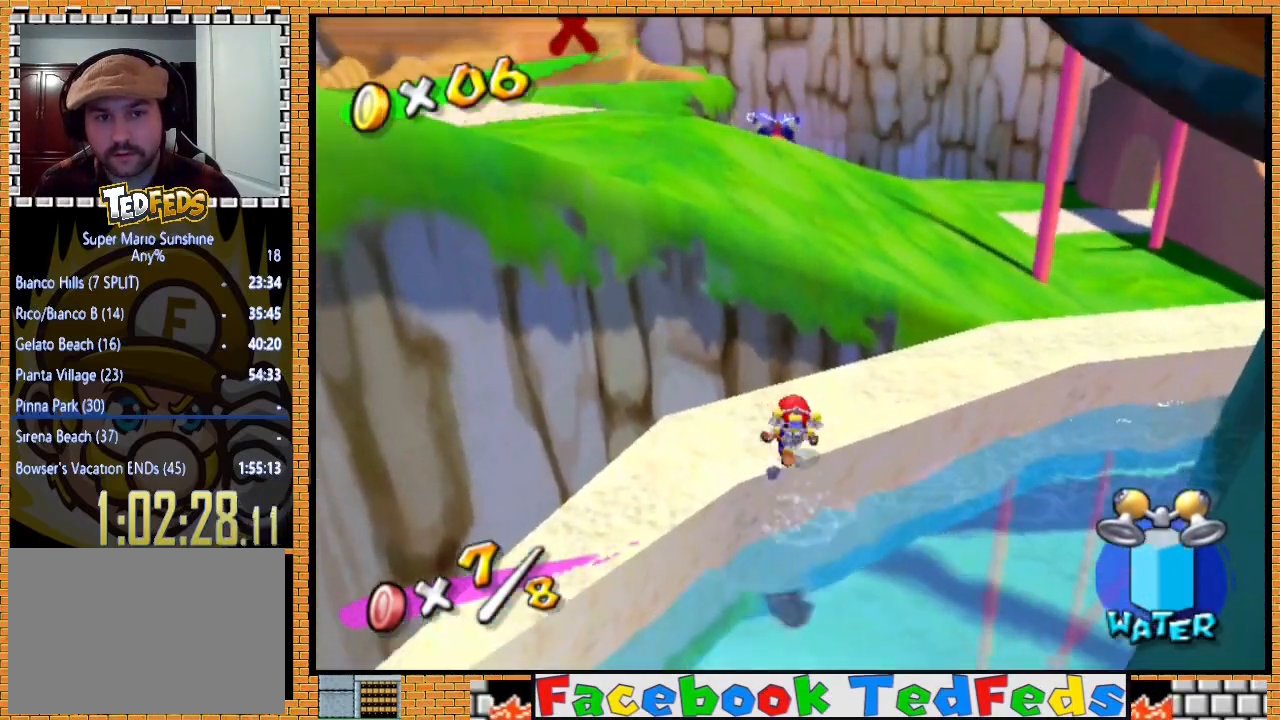
{"buttons": ["R2"], "left_stick": "up-right", "right_stick": "center", "events": [[67, "A", "down"], [333, "A", "up"], [333, "R2", "down"]]}